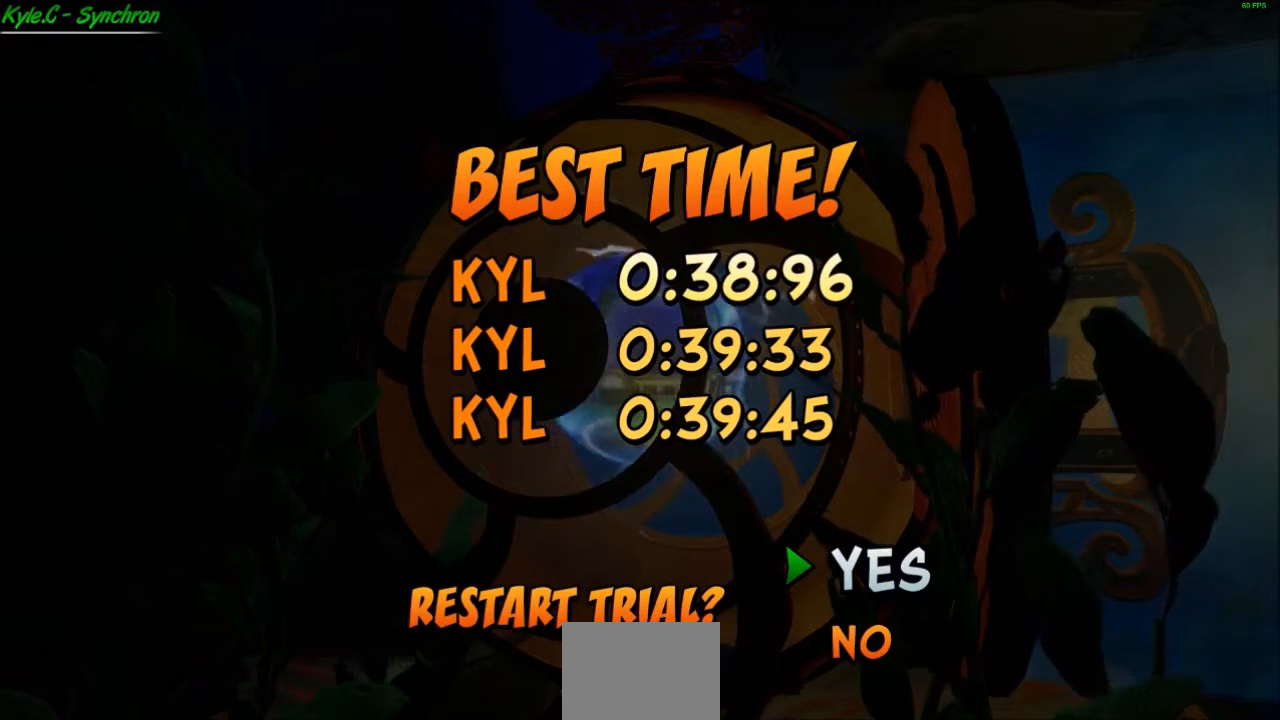
Gameplay with a controller (Xbox layout); each line is a JSON object with the inputs held at the frame after it. "events" lists button and stick changes between this image and that frame as [ms after this image, input, new state], when the widget could be followed in between. Not read: right_stick.
{"buttons": [], "left_stick": "center", "events": [[200, "left_stick", "down"], [333, "left_stick", "center"]]}
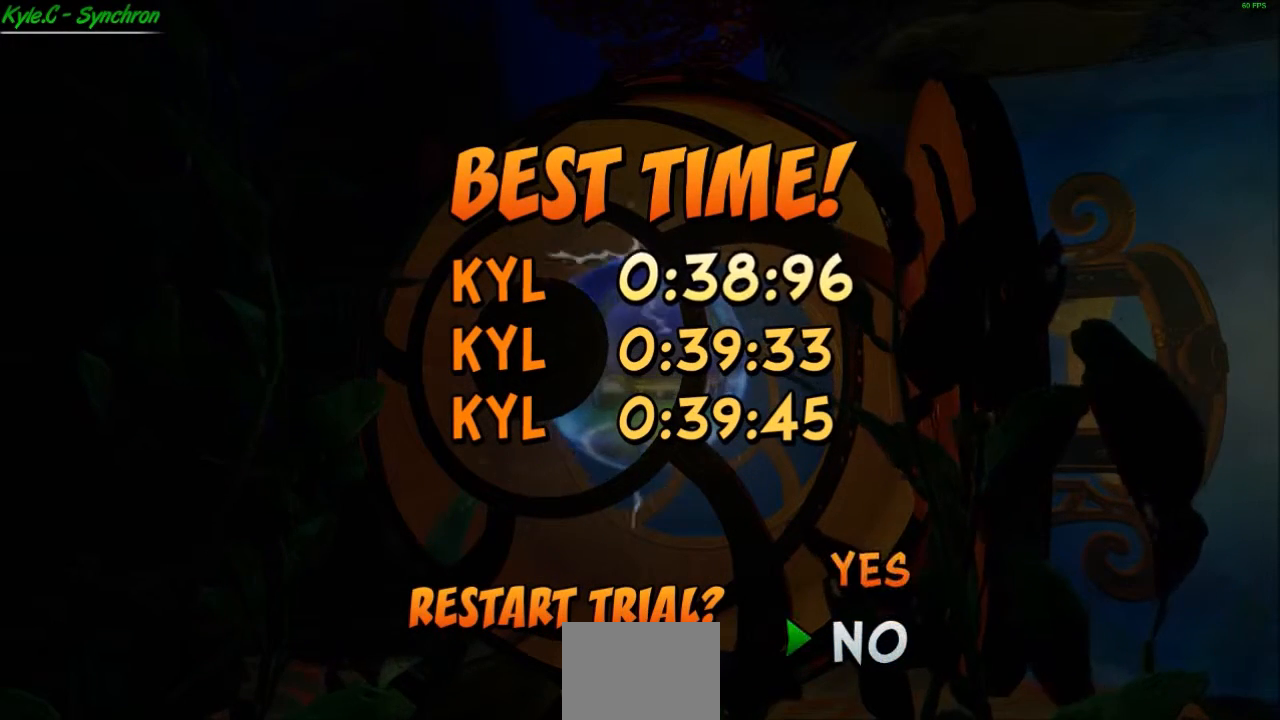
{"buttons": [], "left_stick": "center", "events": []}
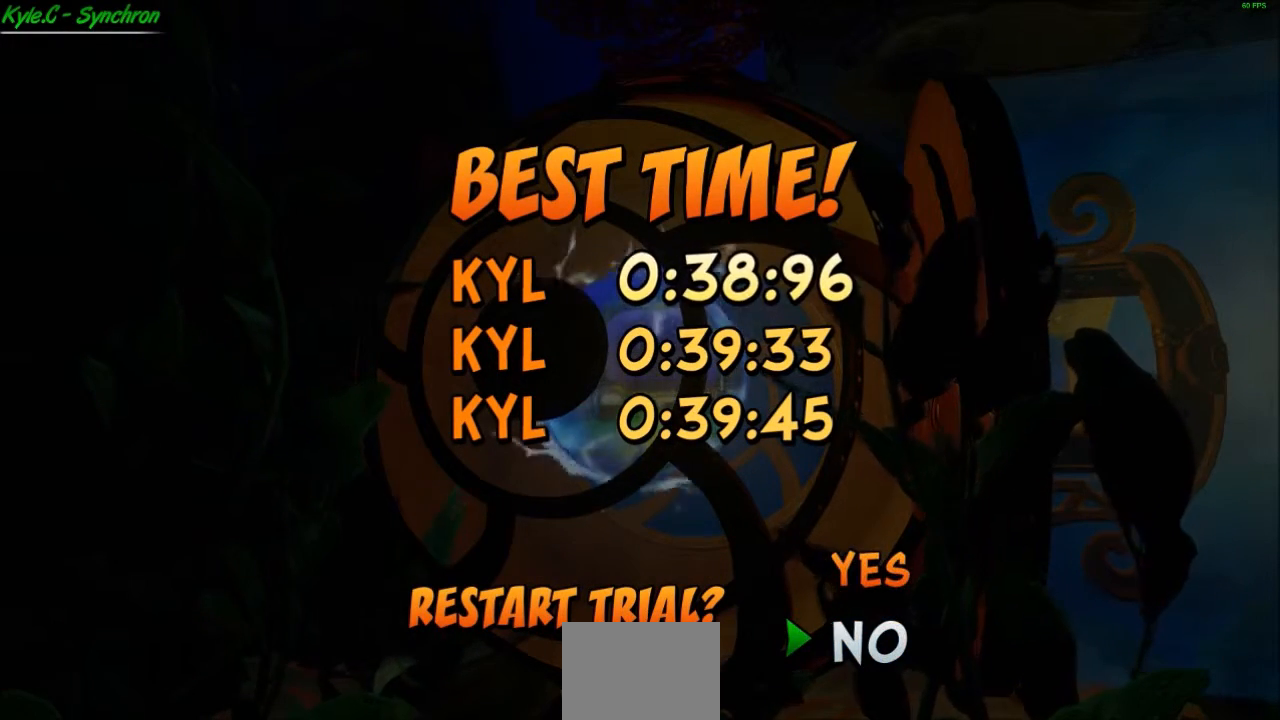
{"buttons": [], "left_stick": "center", "events": []}
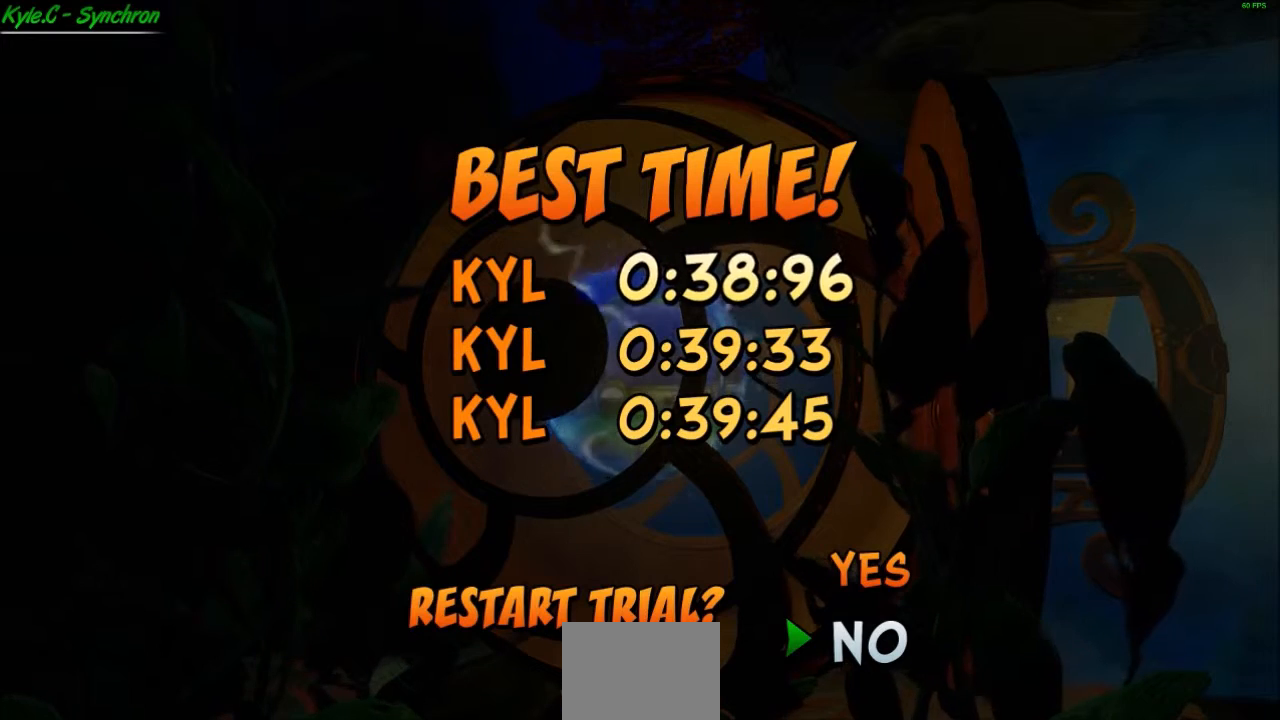
{"buttons": [], "left_stick": "center", "events": [[134, "A", "down"], [234, "A", "up"]]}